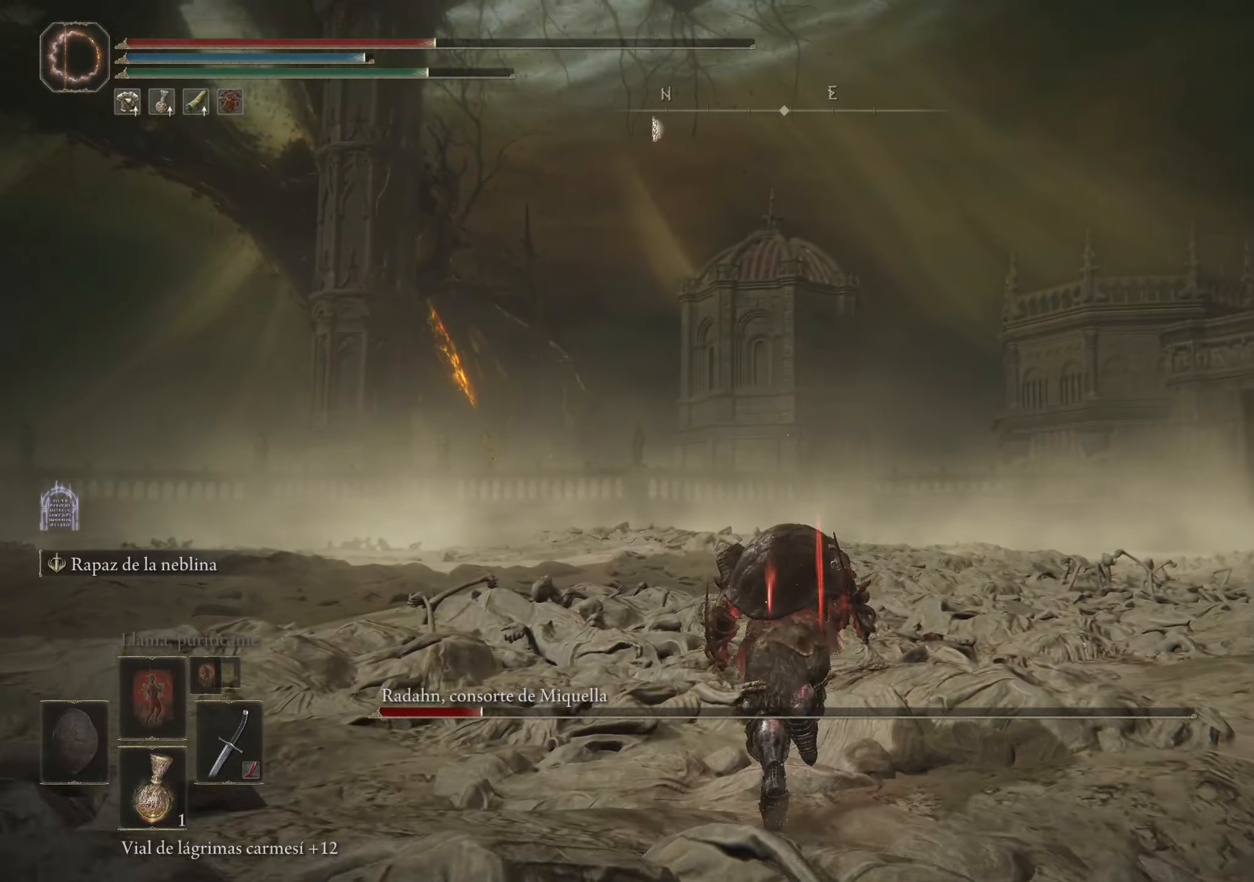
Gameplay with keyboard and mouse; each line is a JSON object with the keys and mouse buttons held at the frame after it. "events" lists presses ("down") and releases ("up") of "1", "2", "3", "4", "5", "a", "alt", "c", "caps_lock", "ctrl", "d", "e", "f", "g", "q", "r", "s", "shift", "space", "t", "tab", "v", "w", "x", "z", "mouse_left", "mouse_wheel" and "mouse_right" between this image and that frame as [ms after this image, input, new state], when the widget could be followed in between. "mouse_left", "mouse_wheel", "mouse_right" = the "left", "wheel", "right" buttons of the "mouse" list. No other keys are recorded. "wheel" means that the mouse wheel is clicked or scrolled. Not read: mouse_move.
{"keys": ["space", "w"], "mouse": [], "events": []}
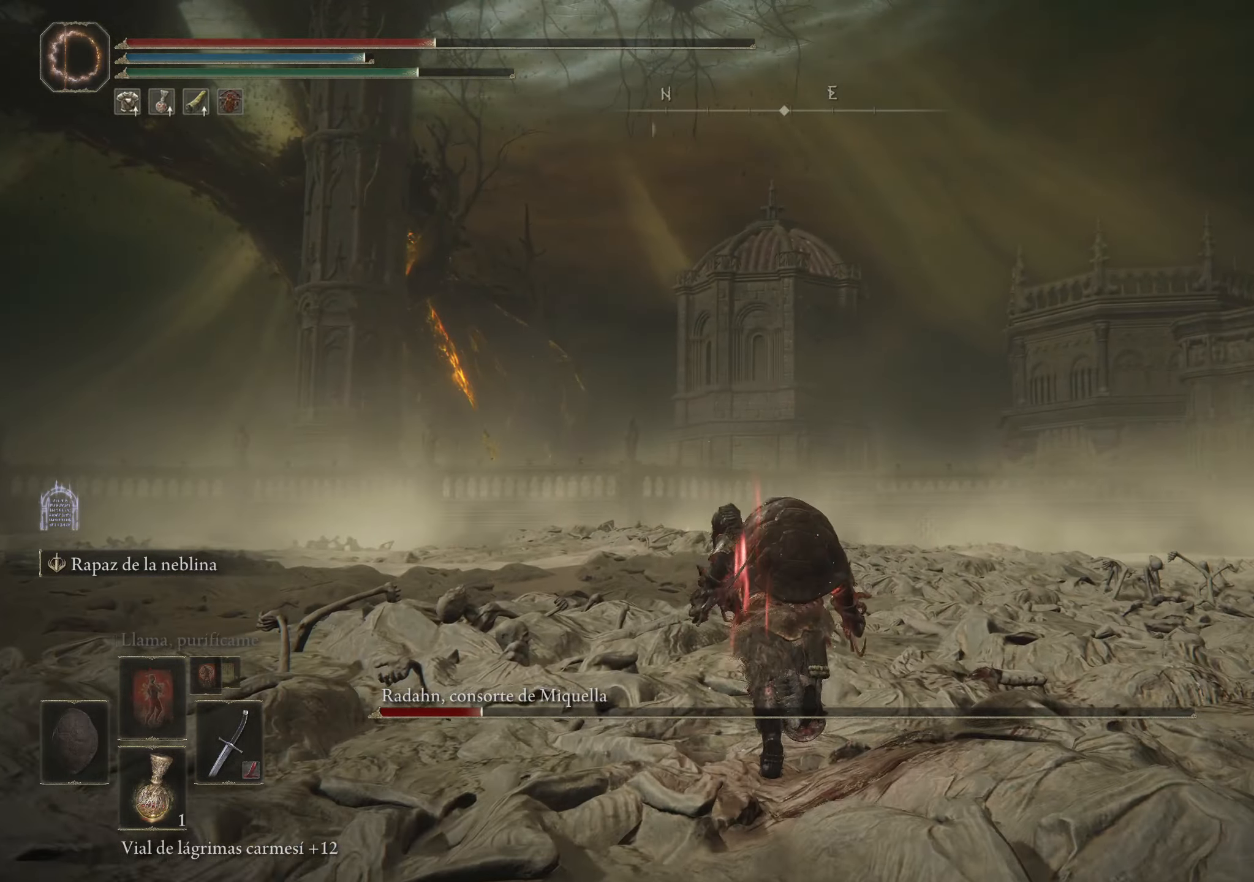
{"keys": ["space", "w"], "mouse": [], "events": []}
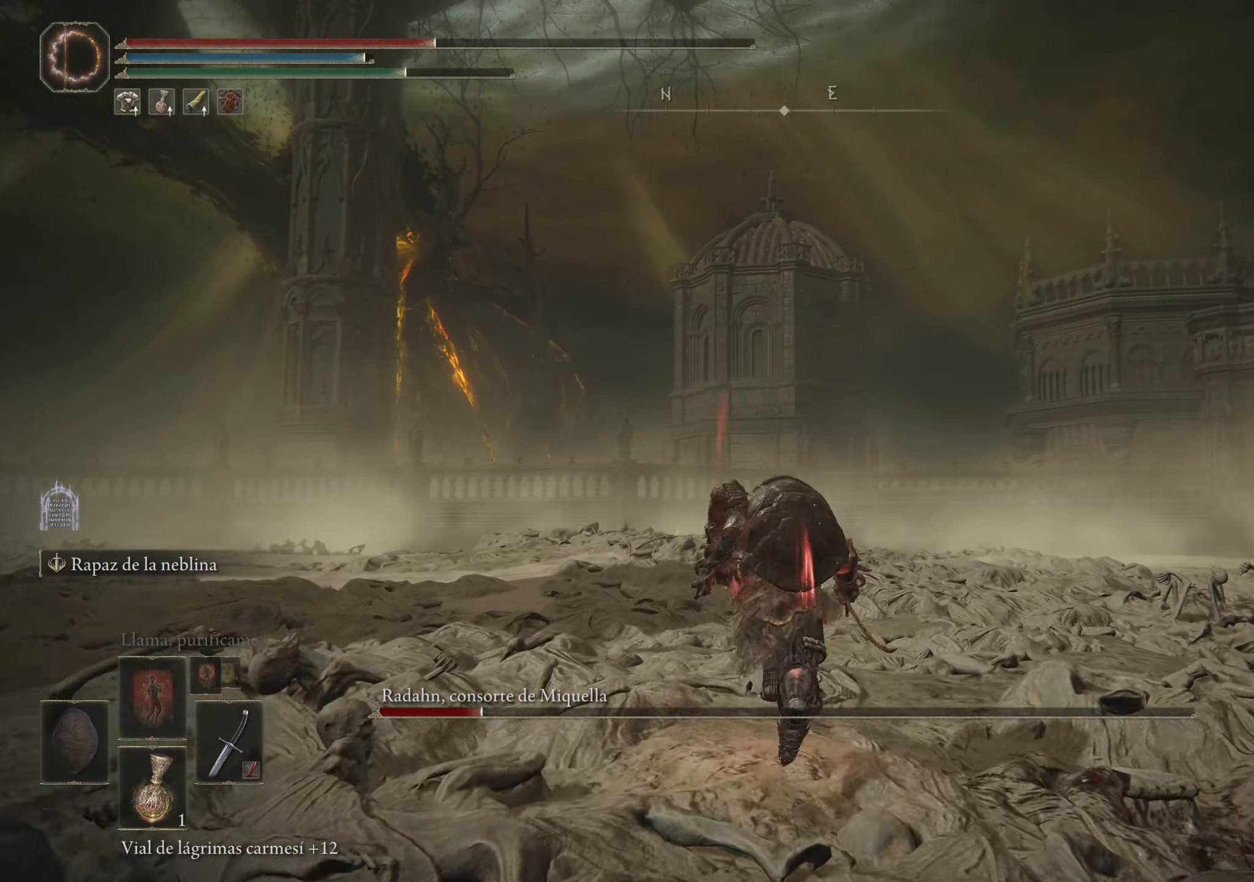
{"keys": ["space", "w"], "mouse": [], "events": []}
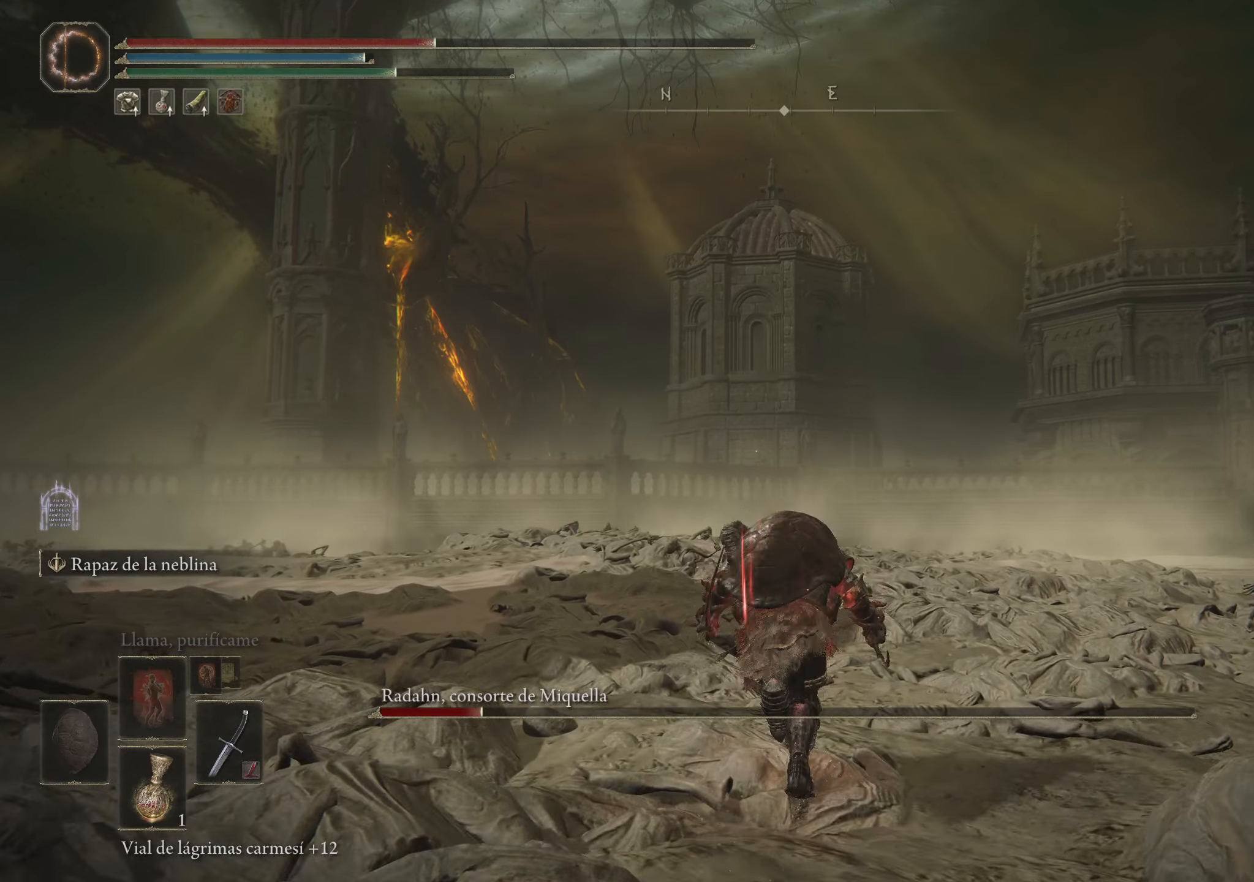
{"keys": ["space", "w"], "mouse": [], "events": []}
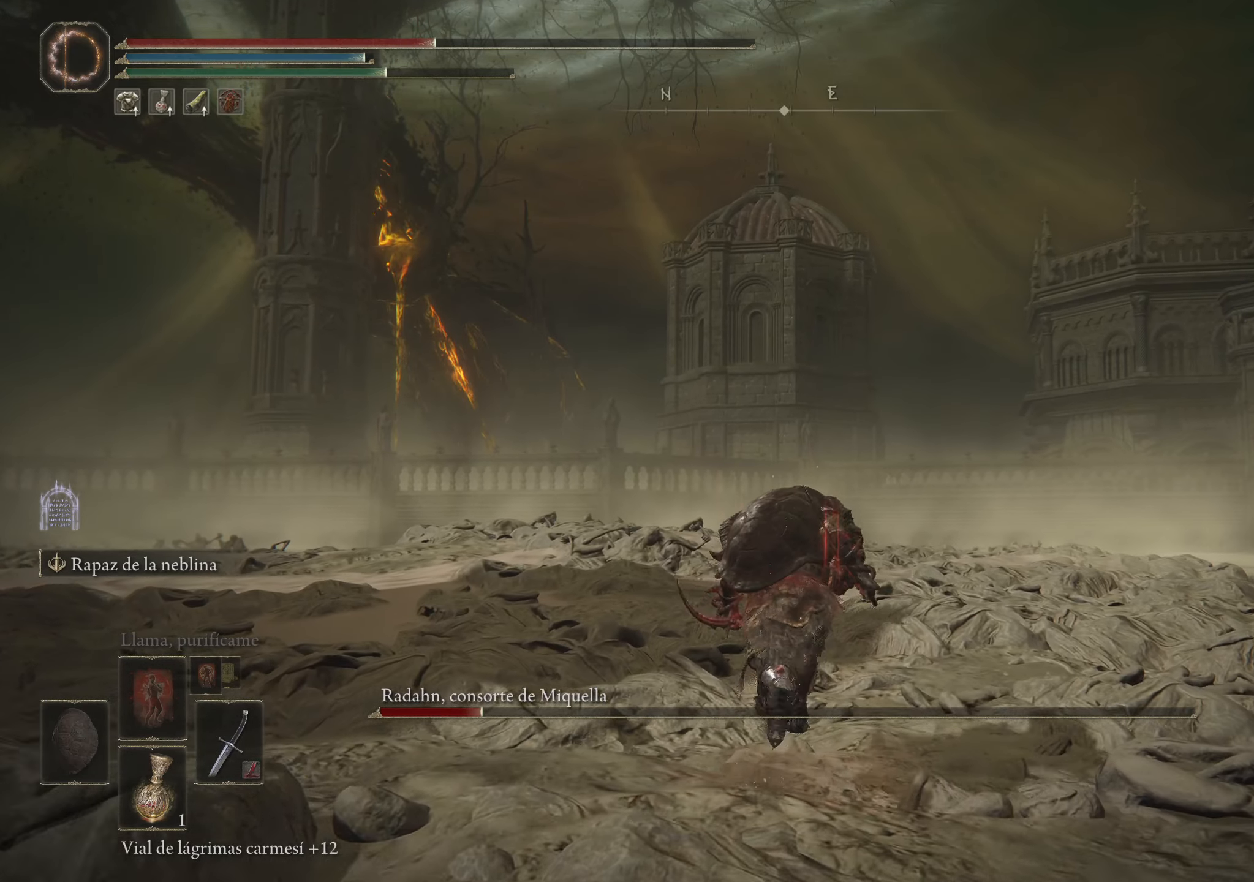
{"keys": ["space", "w"], "mouse": [], "events": []}
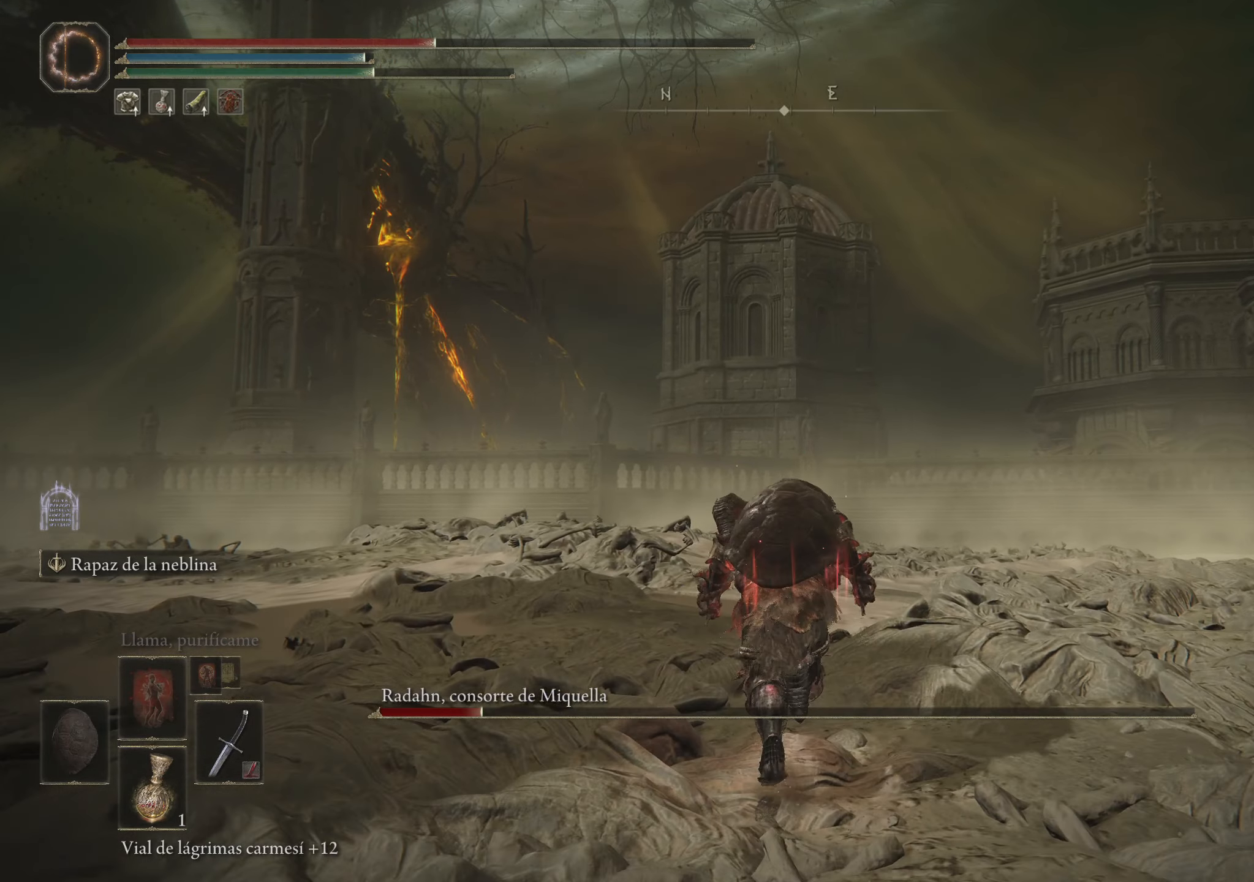
{"keys": ["space", "w"], "mouse": [], "events": []}
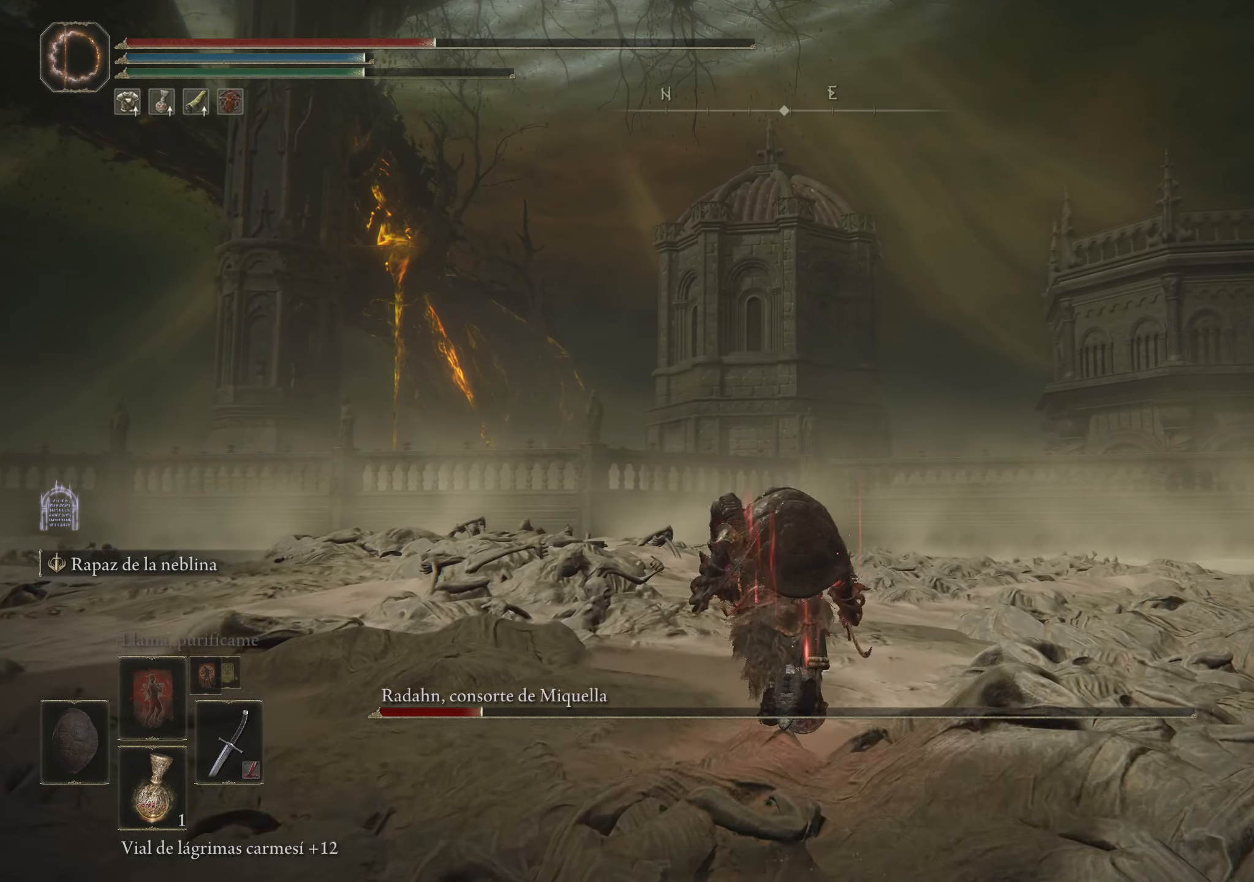
{"keys": ["space", "w"], "mouse": [], "events": []}
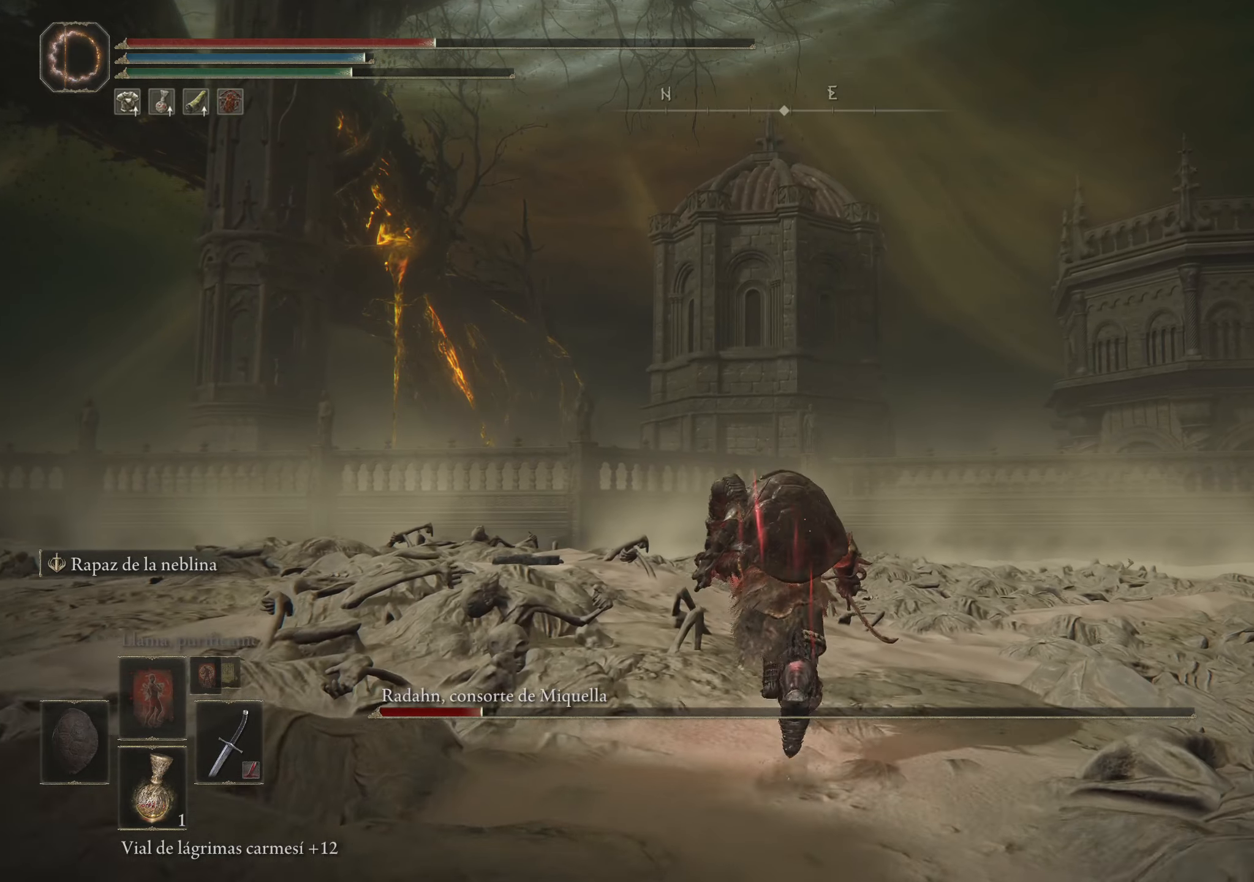
{"keys": ["space", "w"], "mouse": [], "events": []}
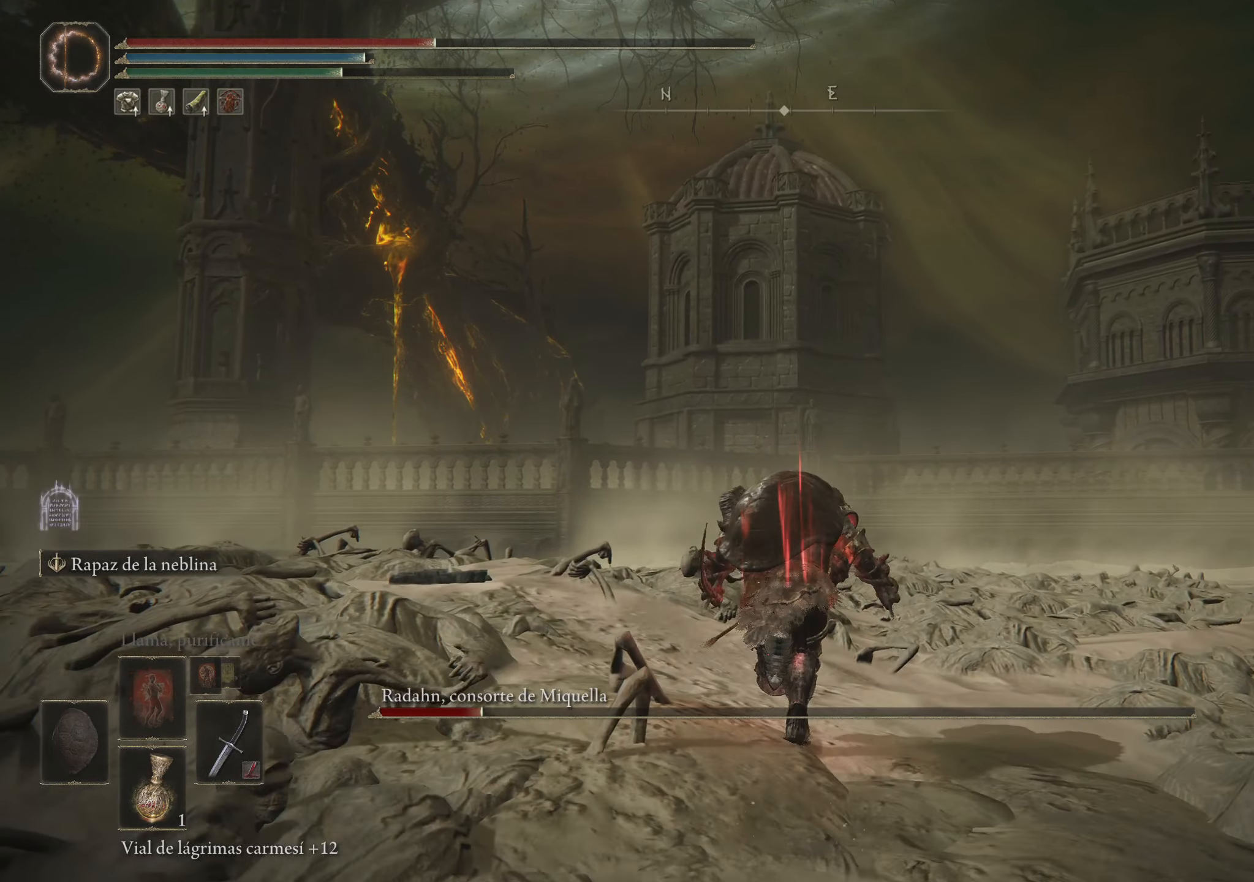
{"keys": ["space", "w"], "mouse": [], "events": []}
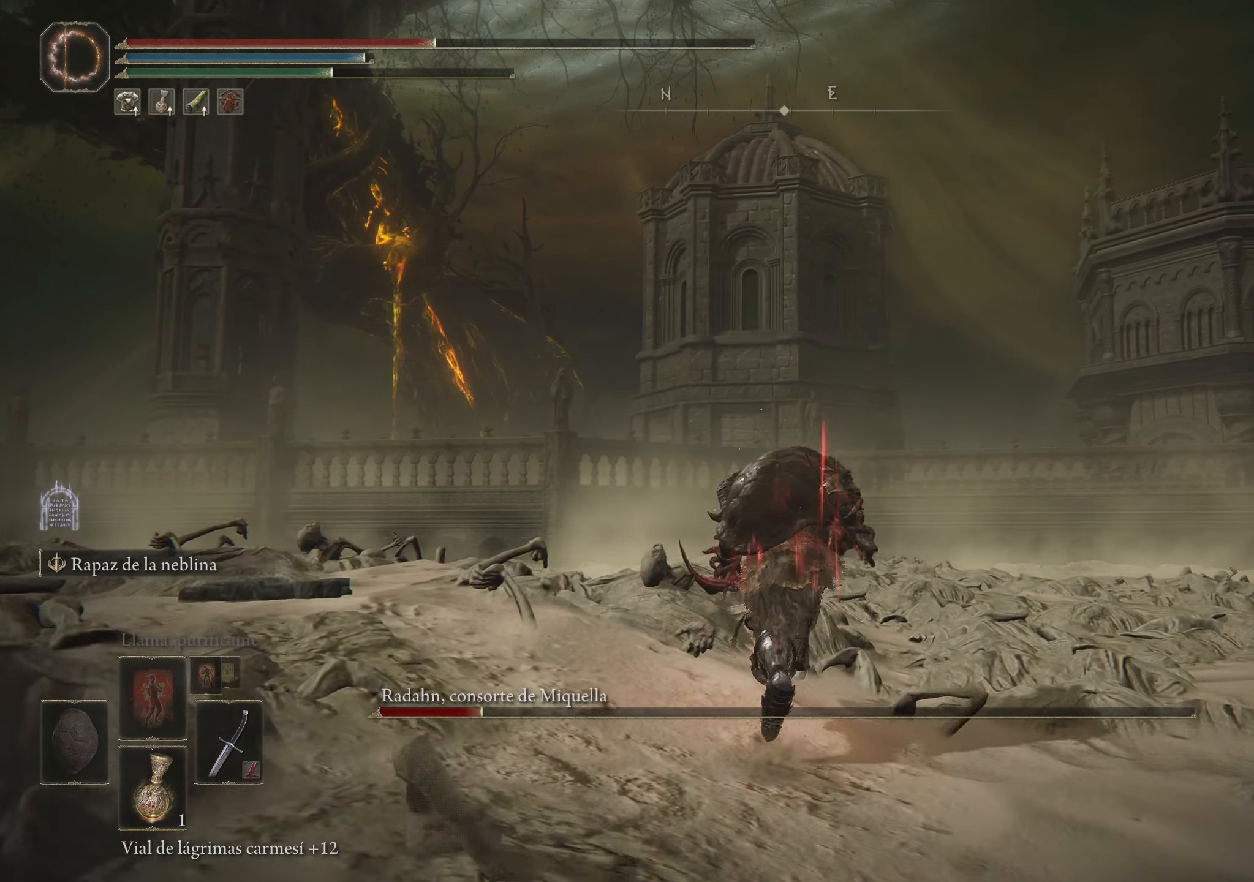
{"keys": ["space", "w"], "mouse": [], "events": [[150, "r", "down"], [300, "r", "up"]]}
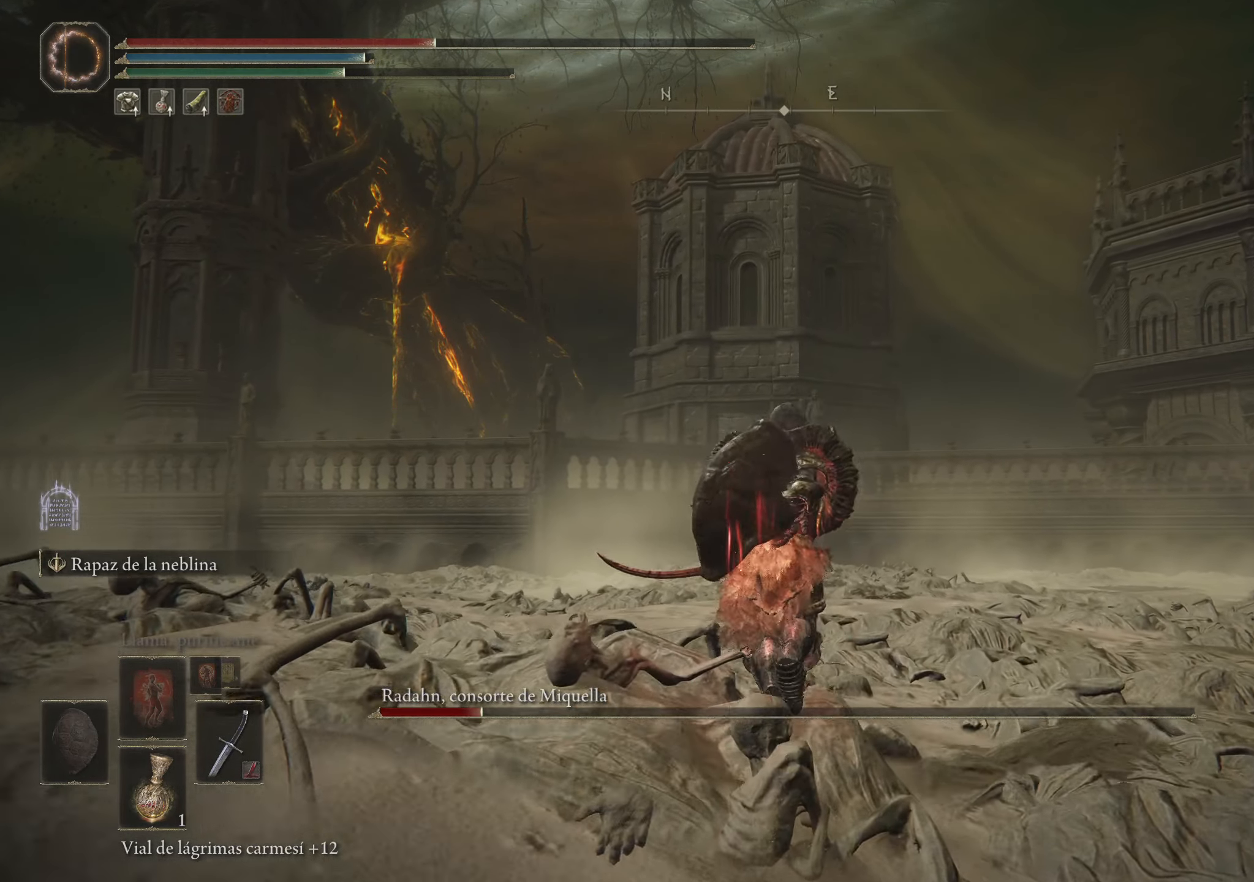
{"keys": ["space", "w"], "mouse": [], "events": []}
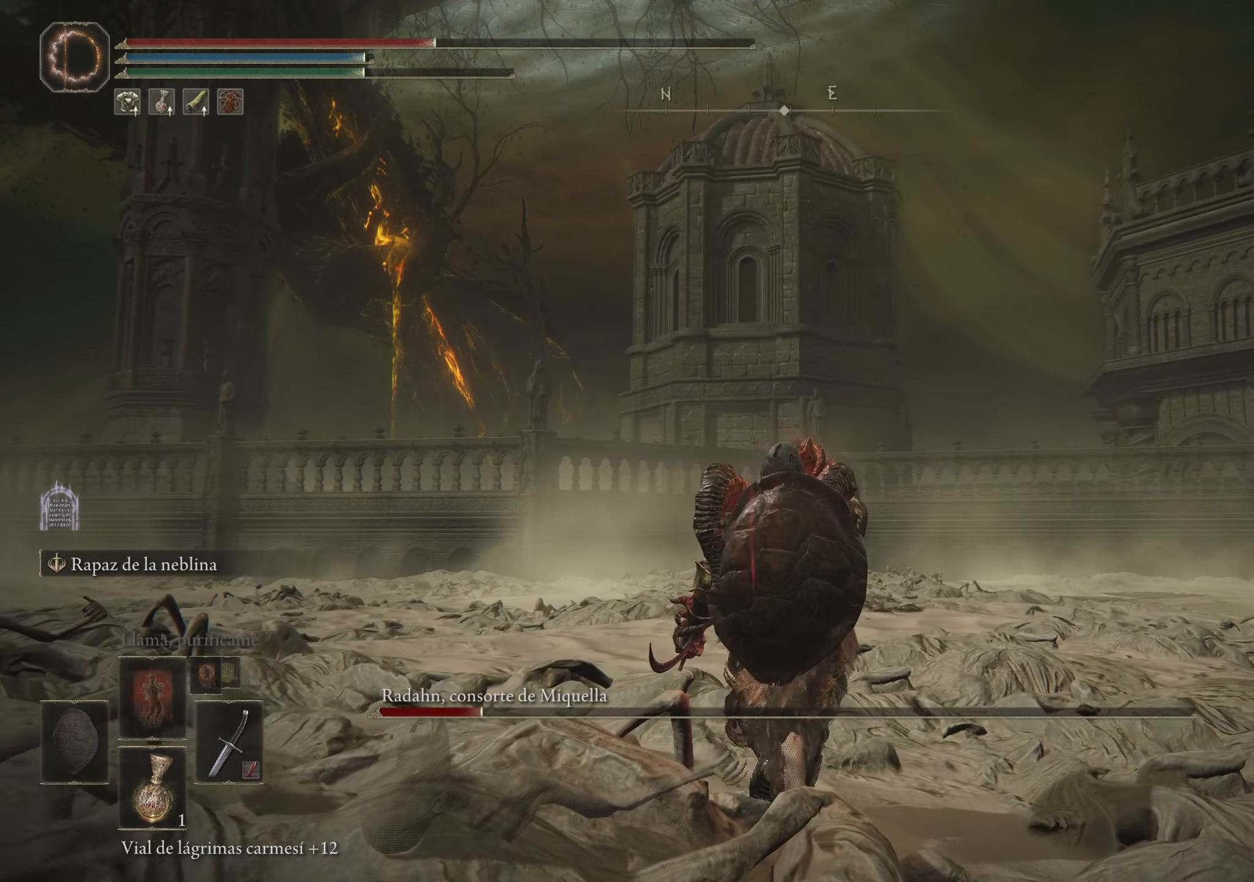
{"keys": ["space", "w"], "mouse": [], "events": []}
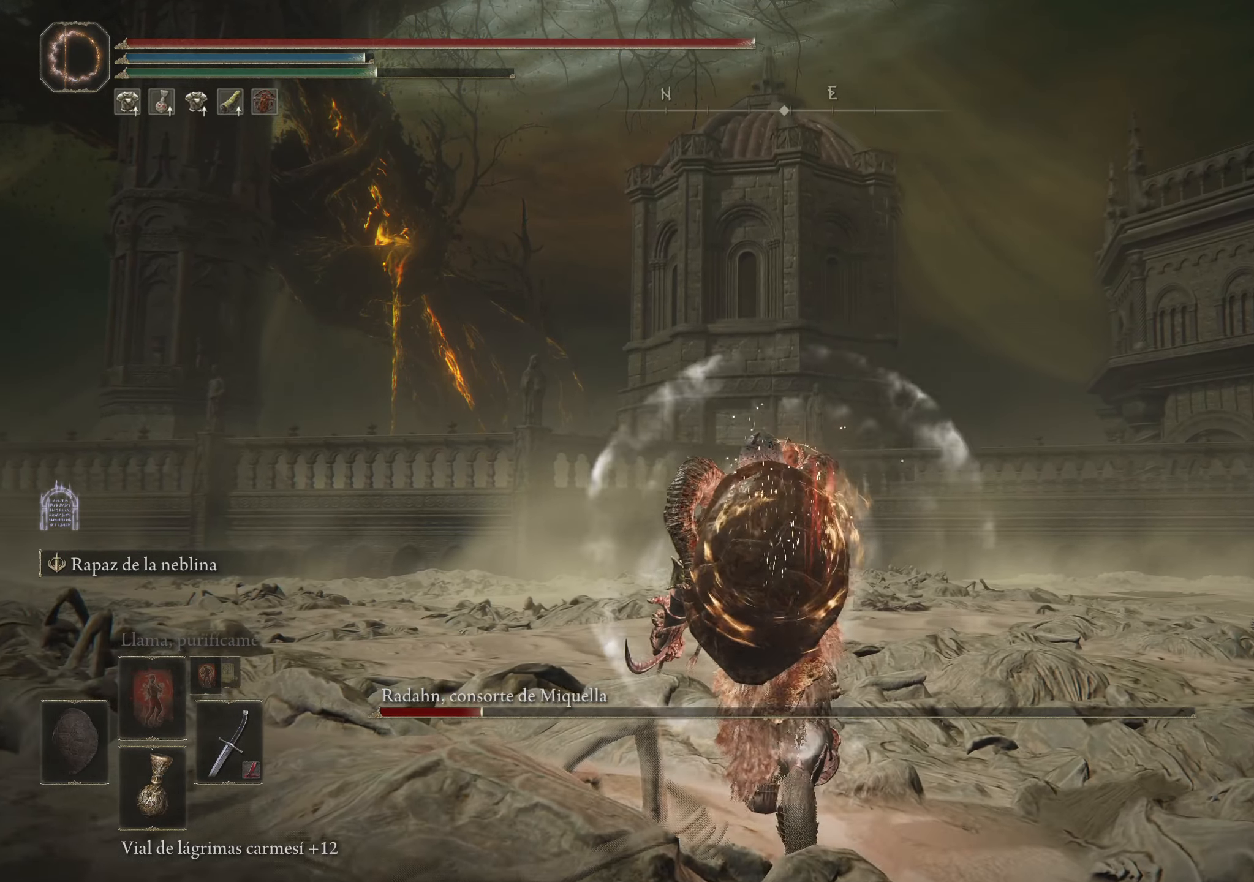
{"keys": ["space", "w"], "mouse": [], "events": []}
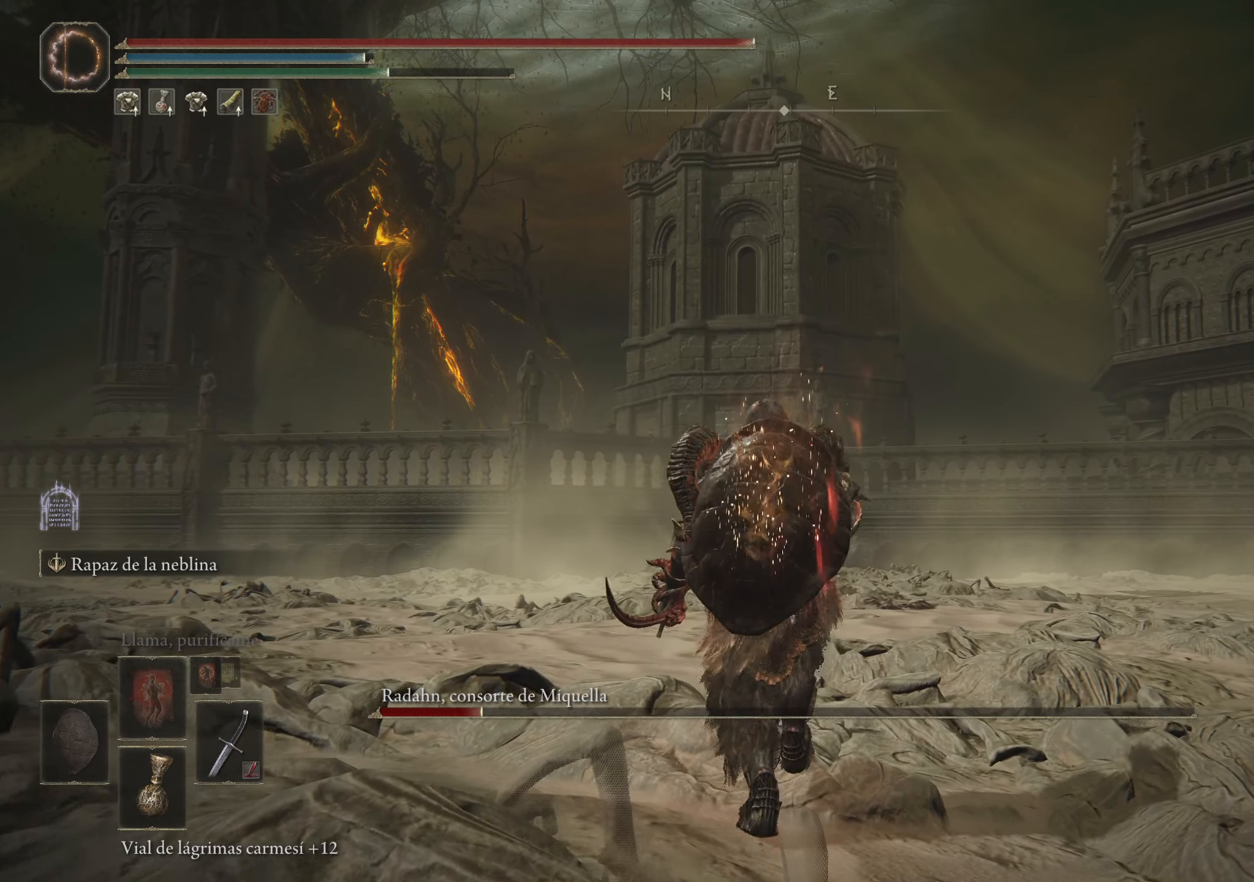
{"keys": ["space", "w"], "mouse": [], "events": []}
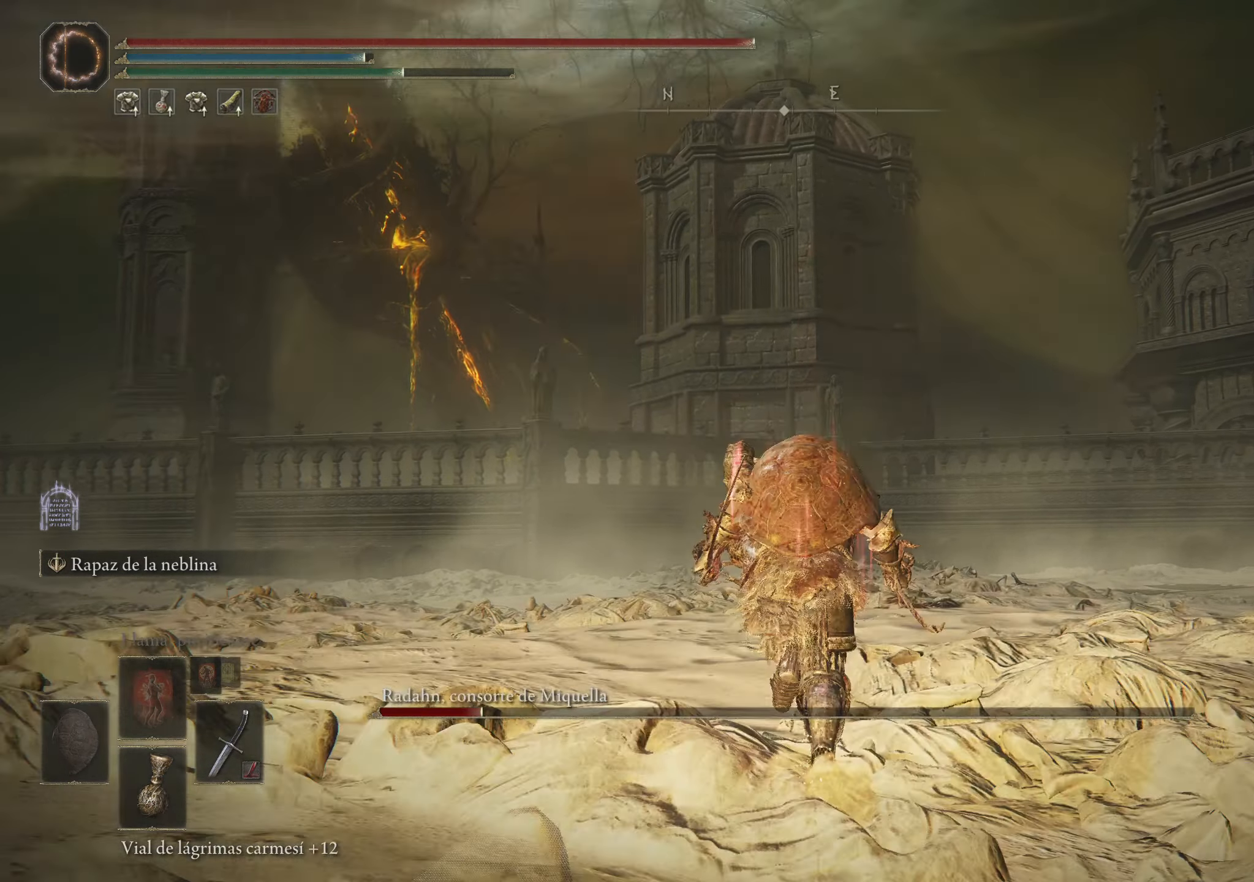
{"keys": ["space", "w"], "mouse": [], "events": []}
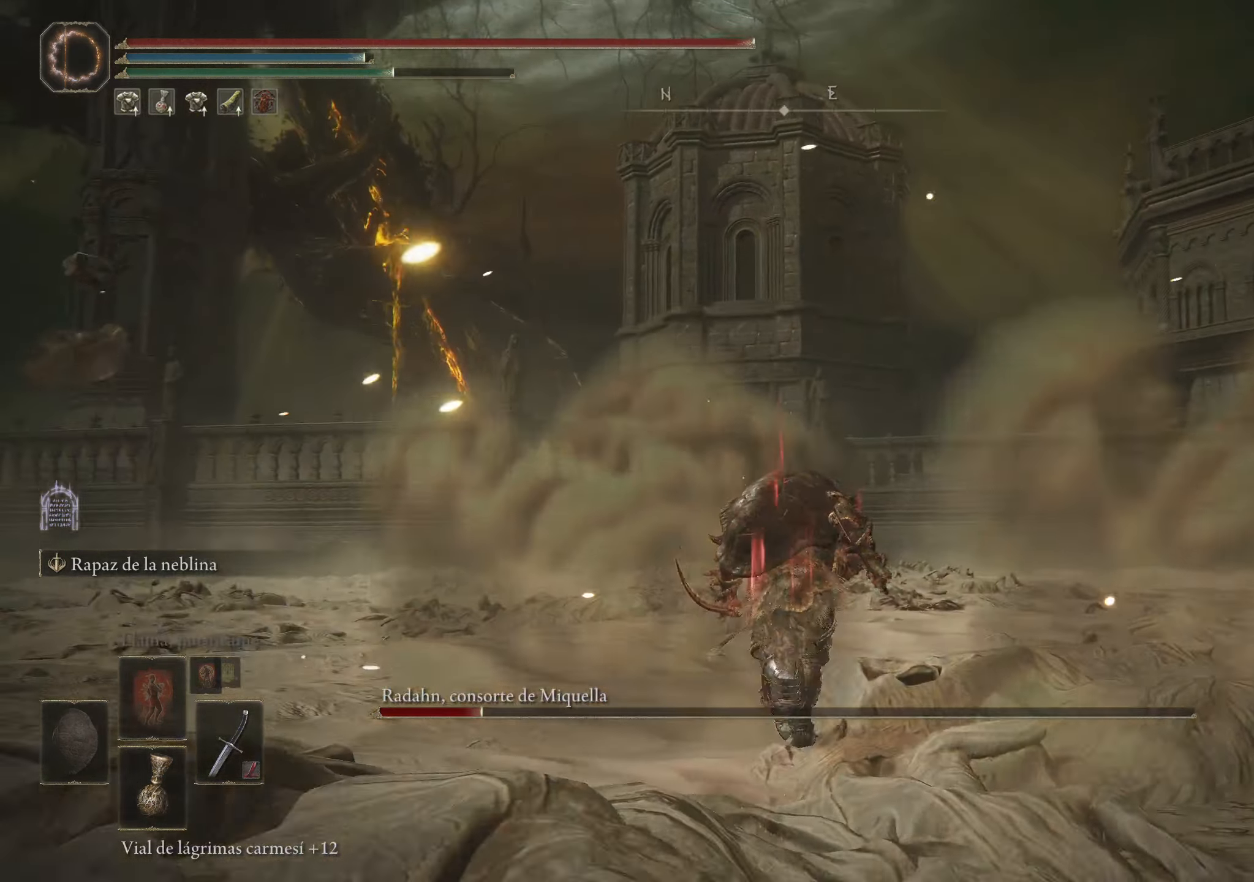
{"keys": ["d", "space", "w"], "mouse": [], "events": [[383, "d", "down"]]}
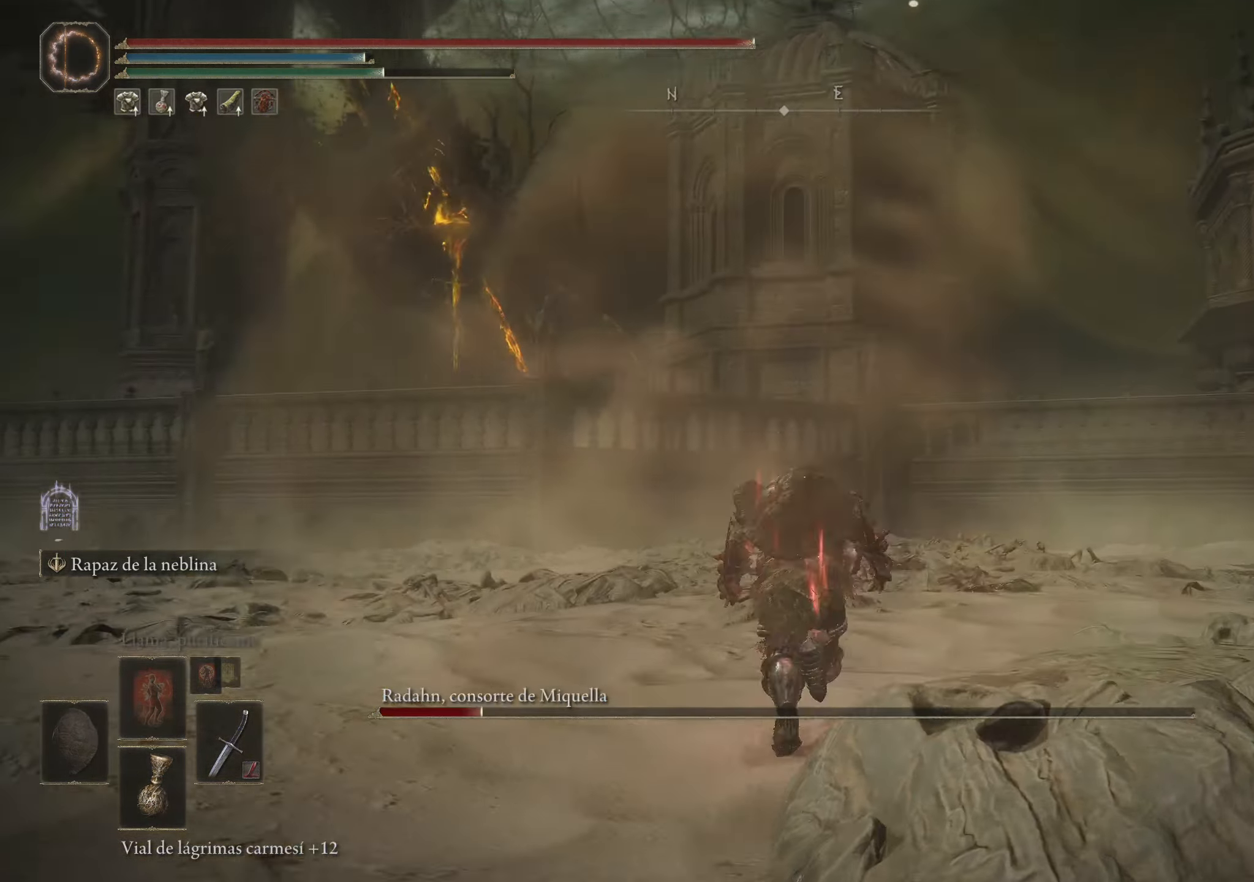
{"keys": ["d"], "mouse": [], "events": [[16, "w", "up"], [66, "space", "up"], [216, "space", "down"], [266, "s", "down"], [316, "space", "up"], [316, "x", "down"], [366, "s", "up"], [483, "x", "up"]]}
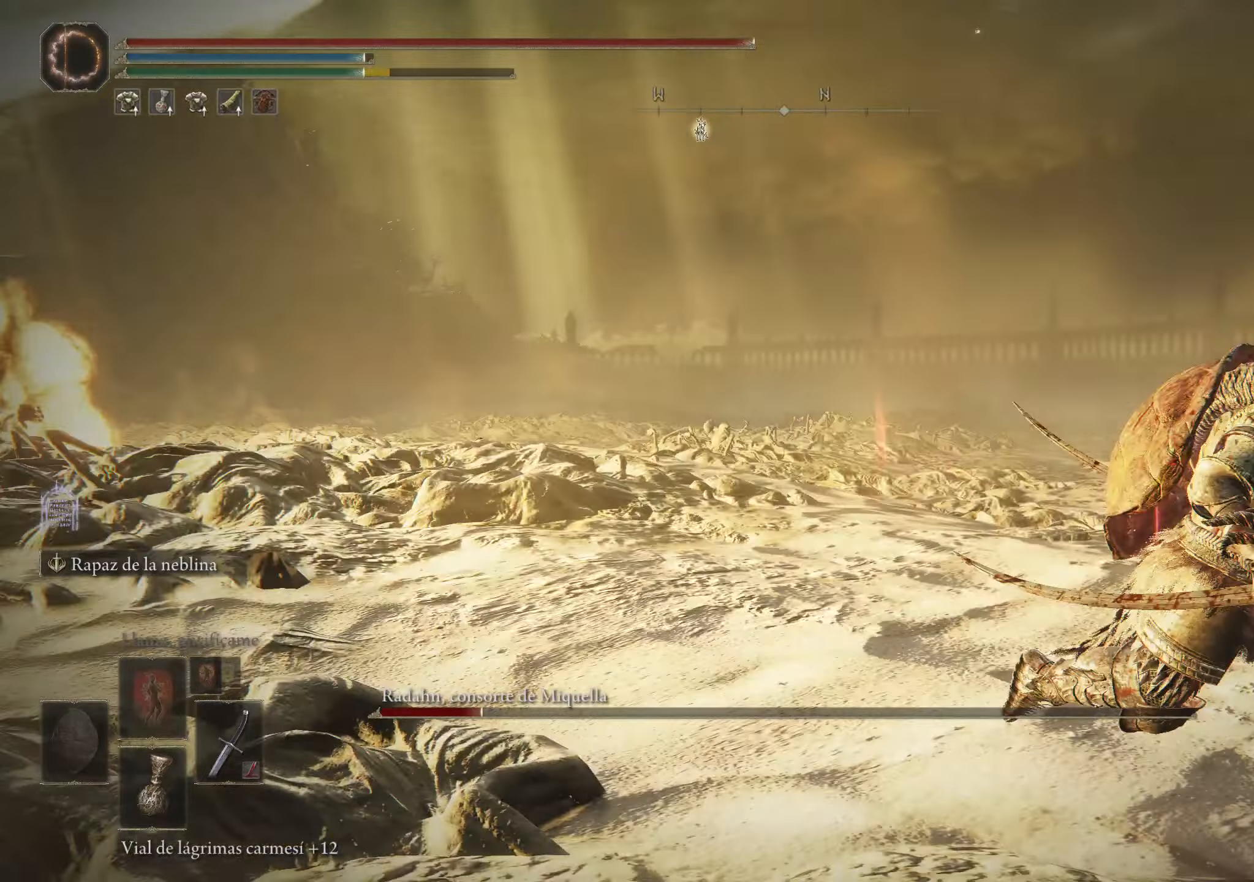
{"keys": ["d", "s"], "mouse": [], "events": [[366, "s", "down"]]}
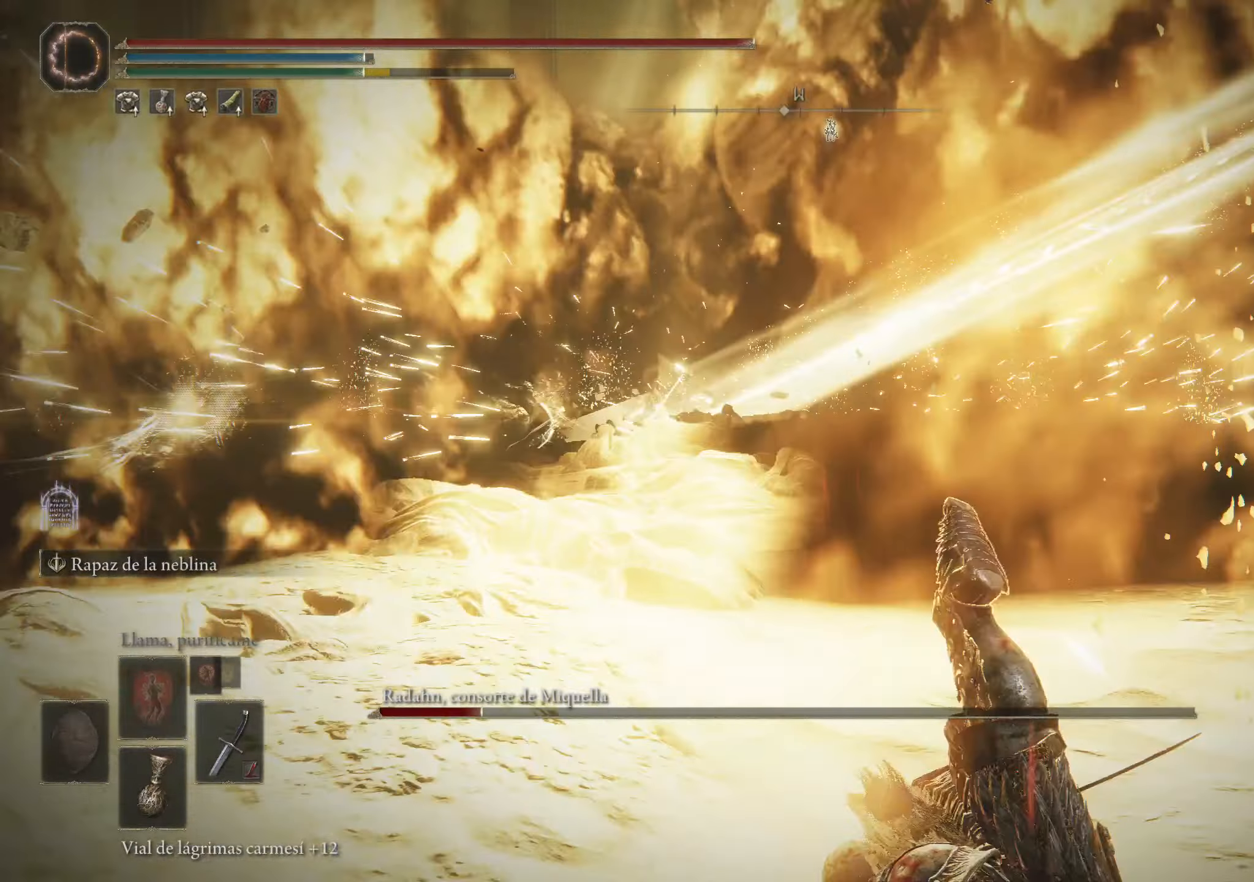
{"keys": ["s"], "mouse": [], "events": [[116, "d", "up"]]}
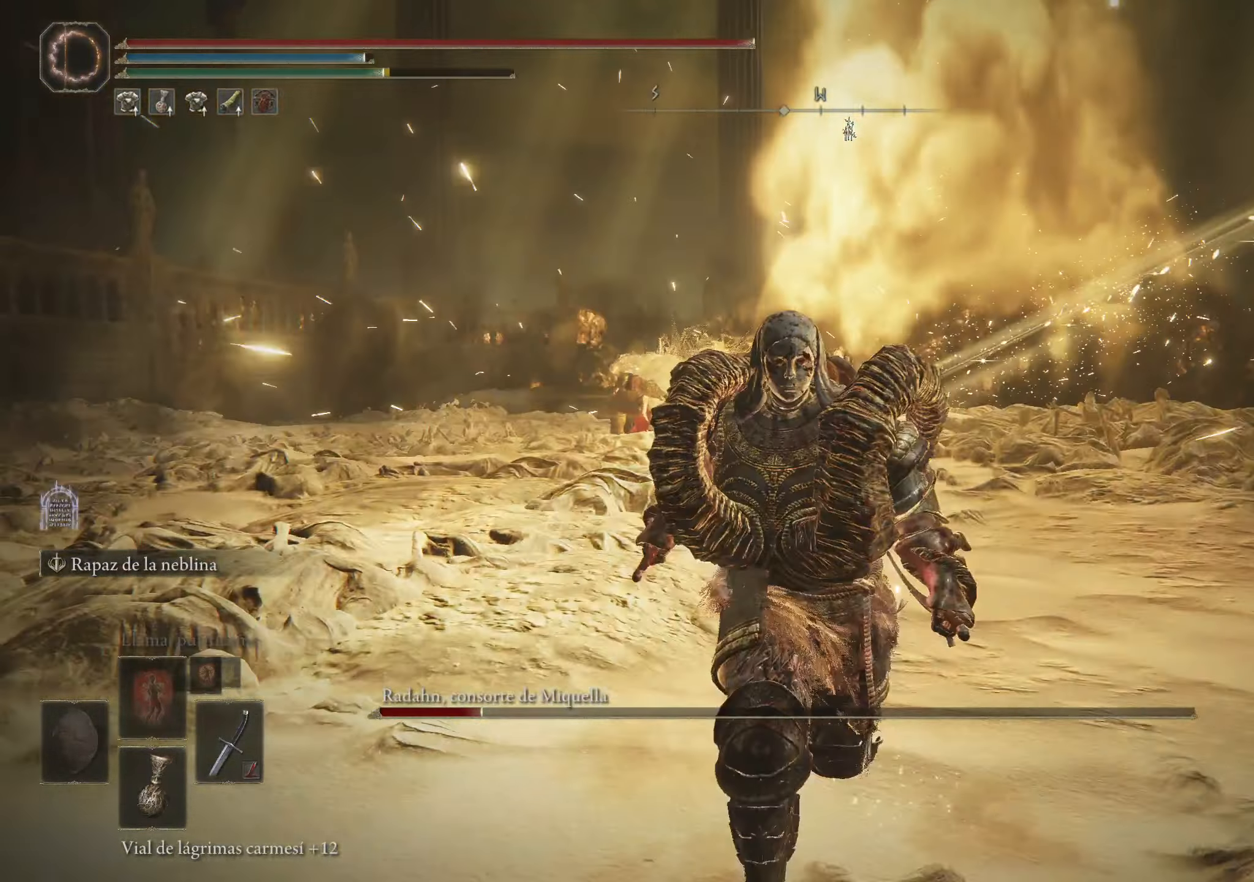
{"keys": ["a"], "mouse": [], "events": [[166, "a", "down"], [216, "mouse_wheel", "down"], [316, "mouse_wheel", "up"], [450, "s", "up"]]}
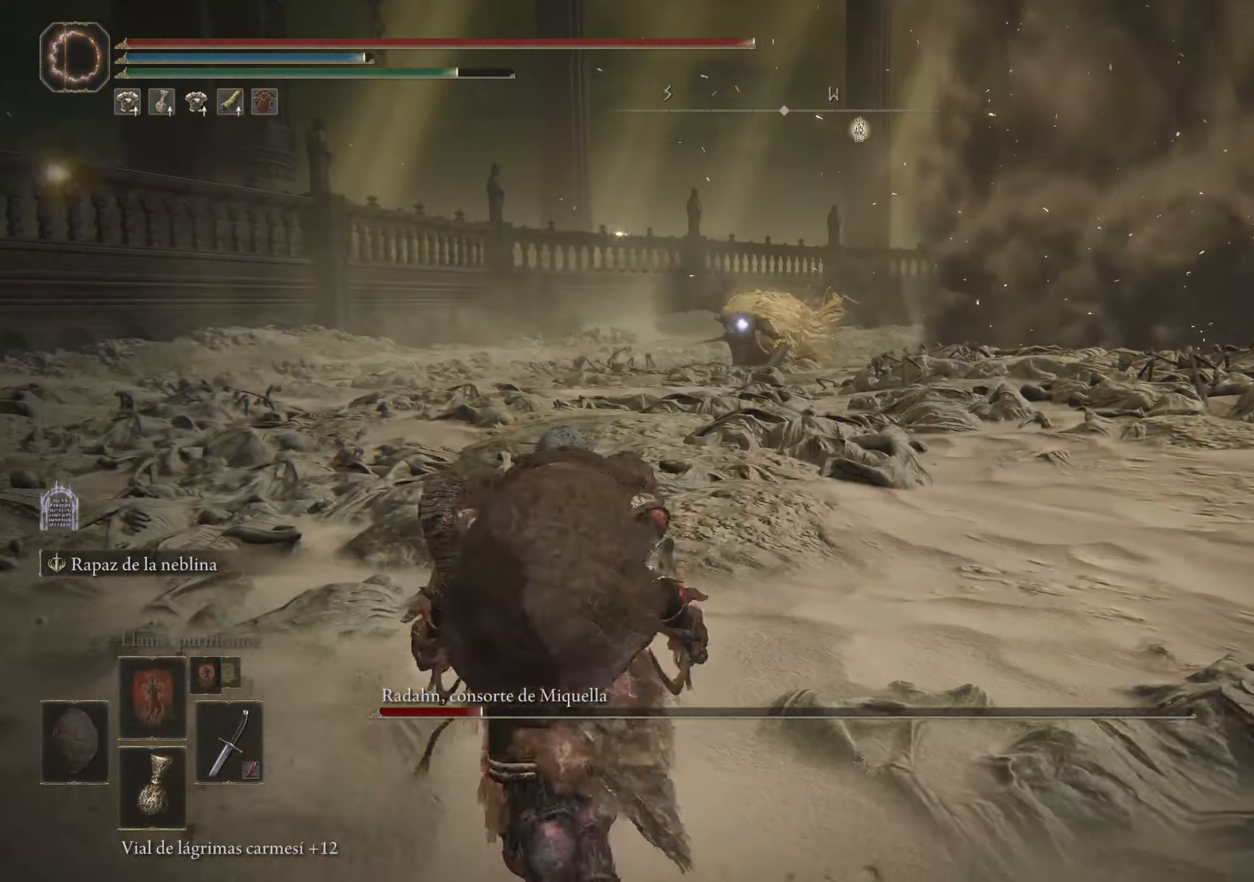
{"keys": ["d"], "mouse": [], "events": [[183, "d", "down"], [233, "a", "up"]]}
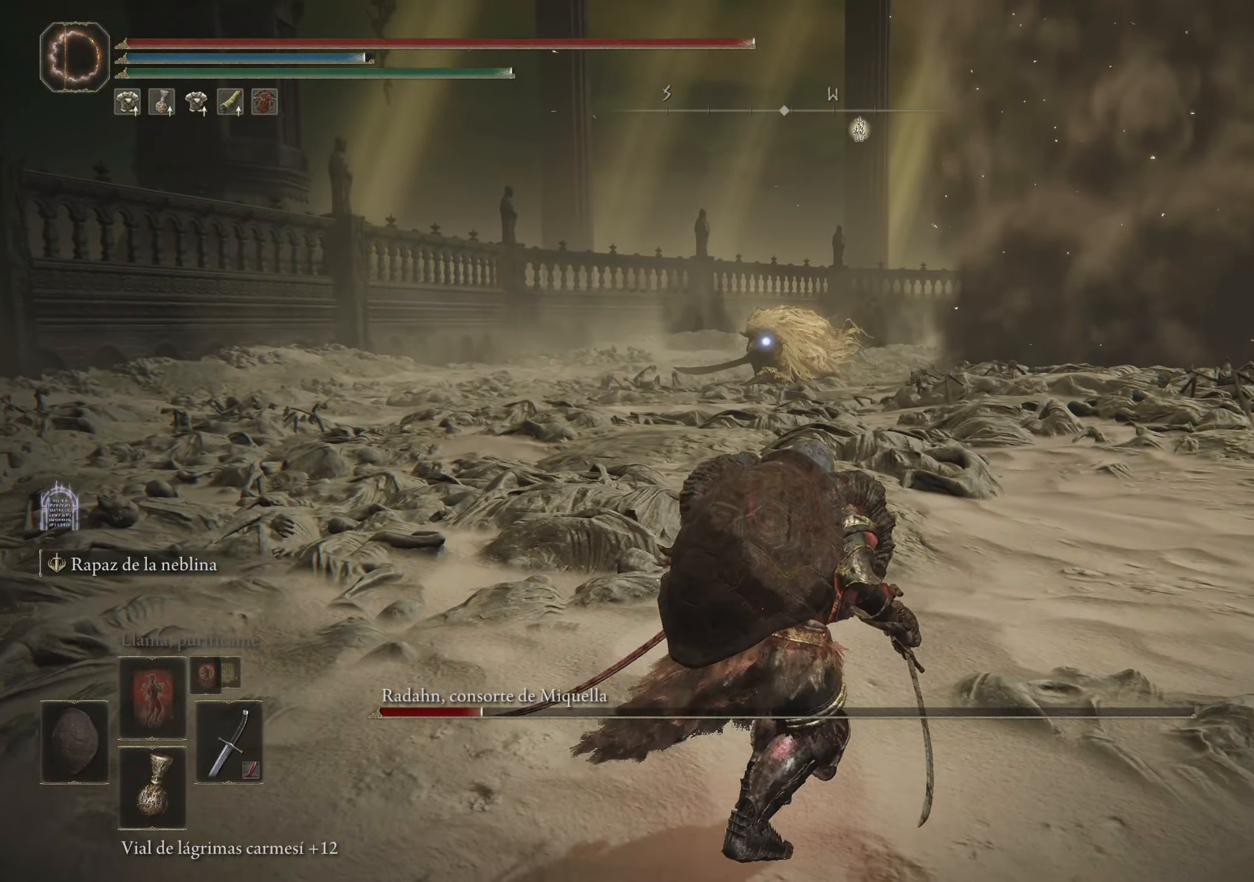
{"keys": ["d"], "mouse": [], "events": []}
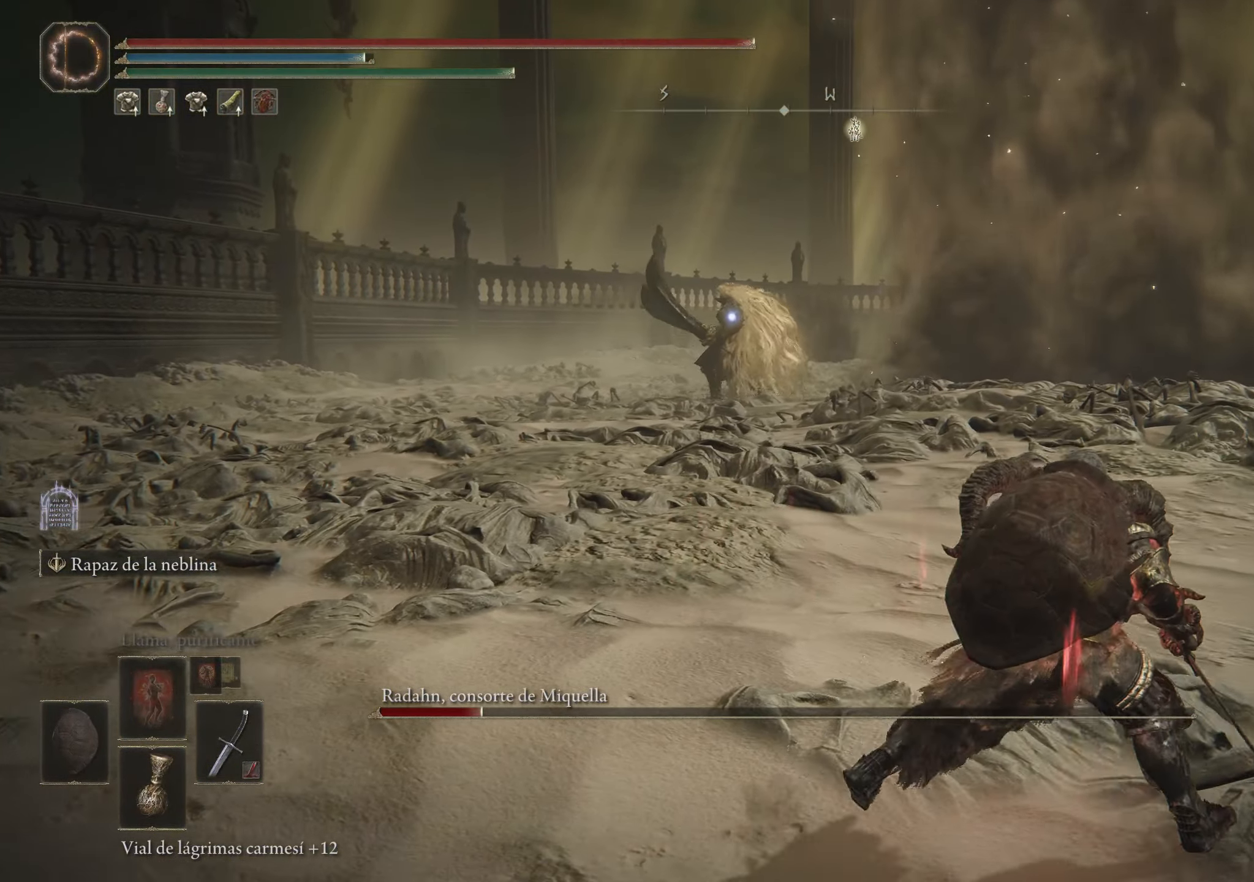
{"keys": ["d", "w"], "mouse": [], "events": [[166, "w", "down"]]}
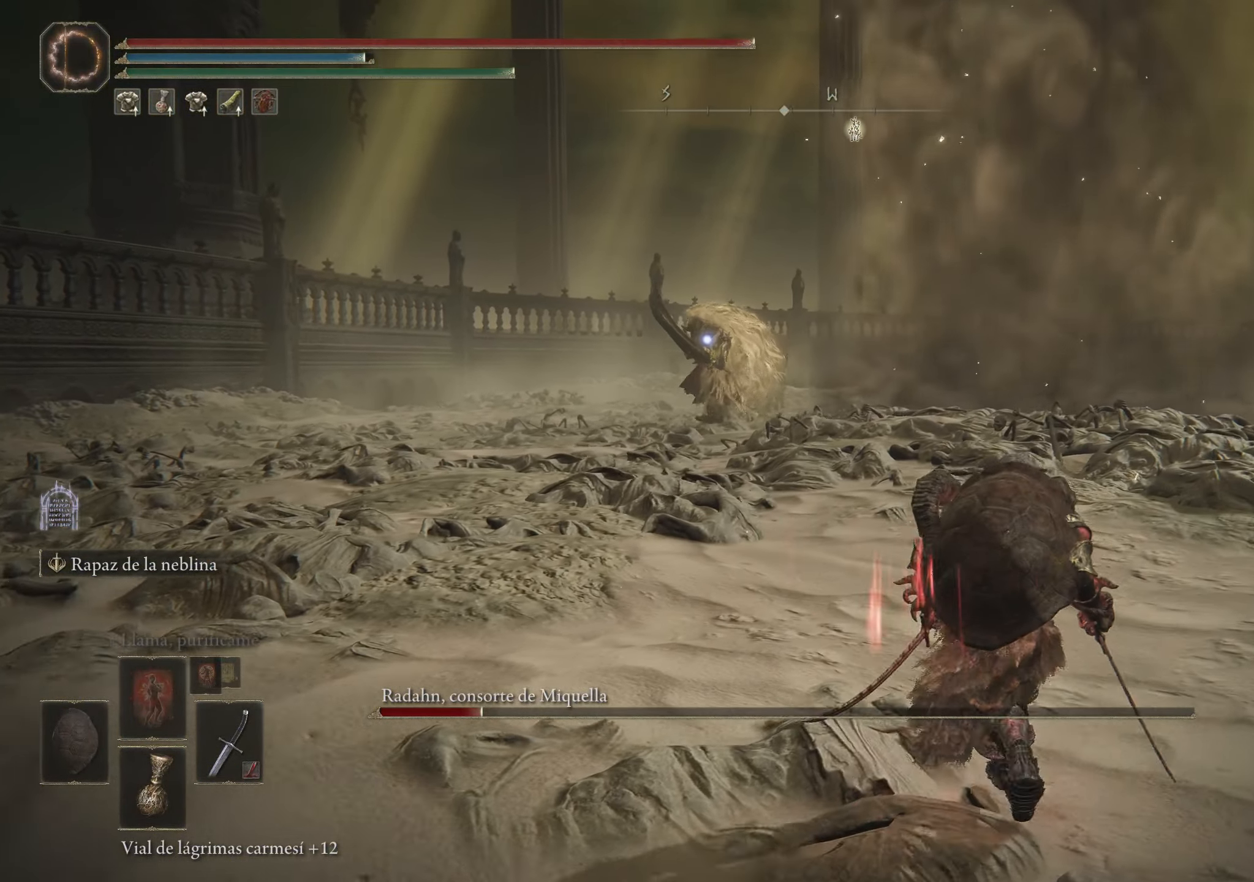
{"keys": ["d", "w"], "mouse": [], "events": []}
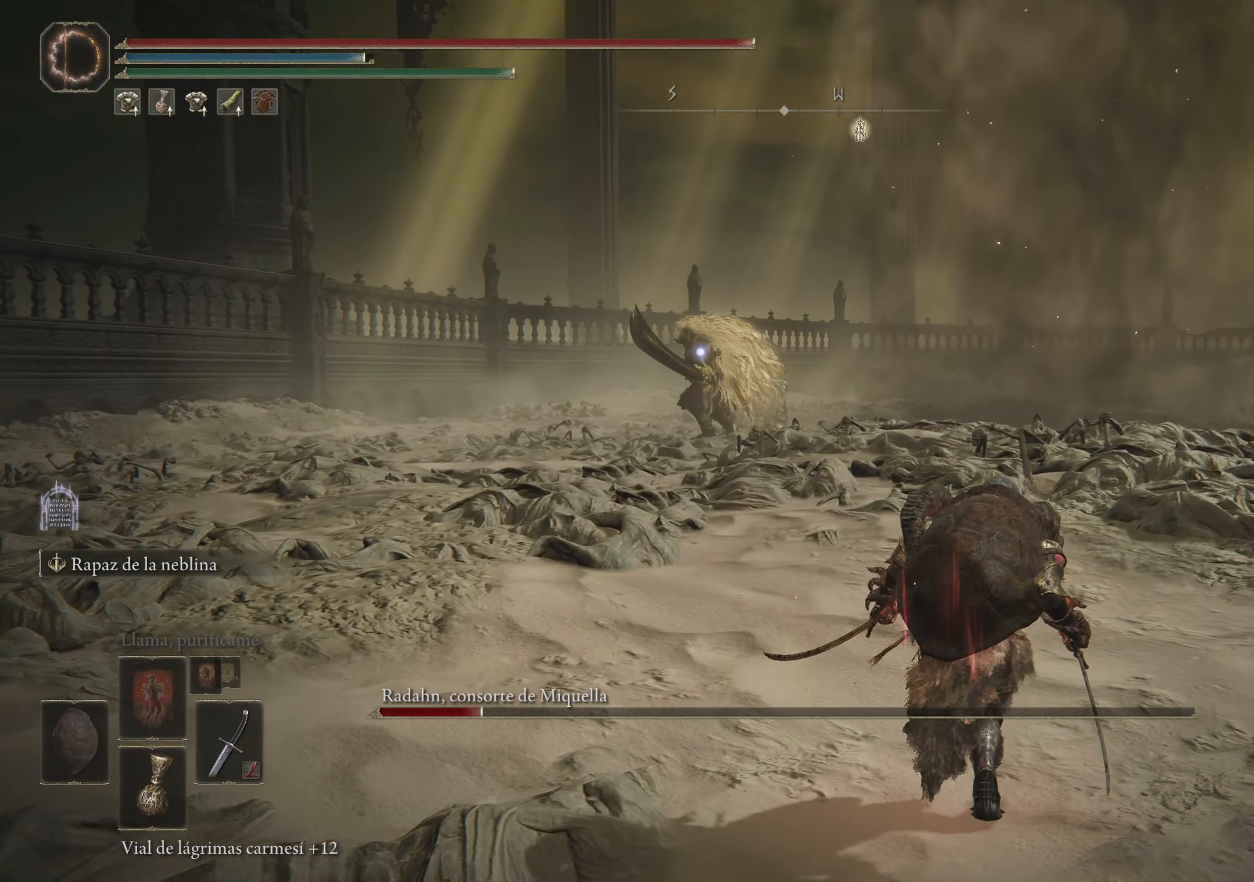
{"keys": ["d"], "mouse": [], "events": [[350, "w", "up"]]}